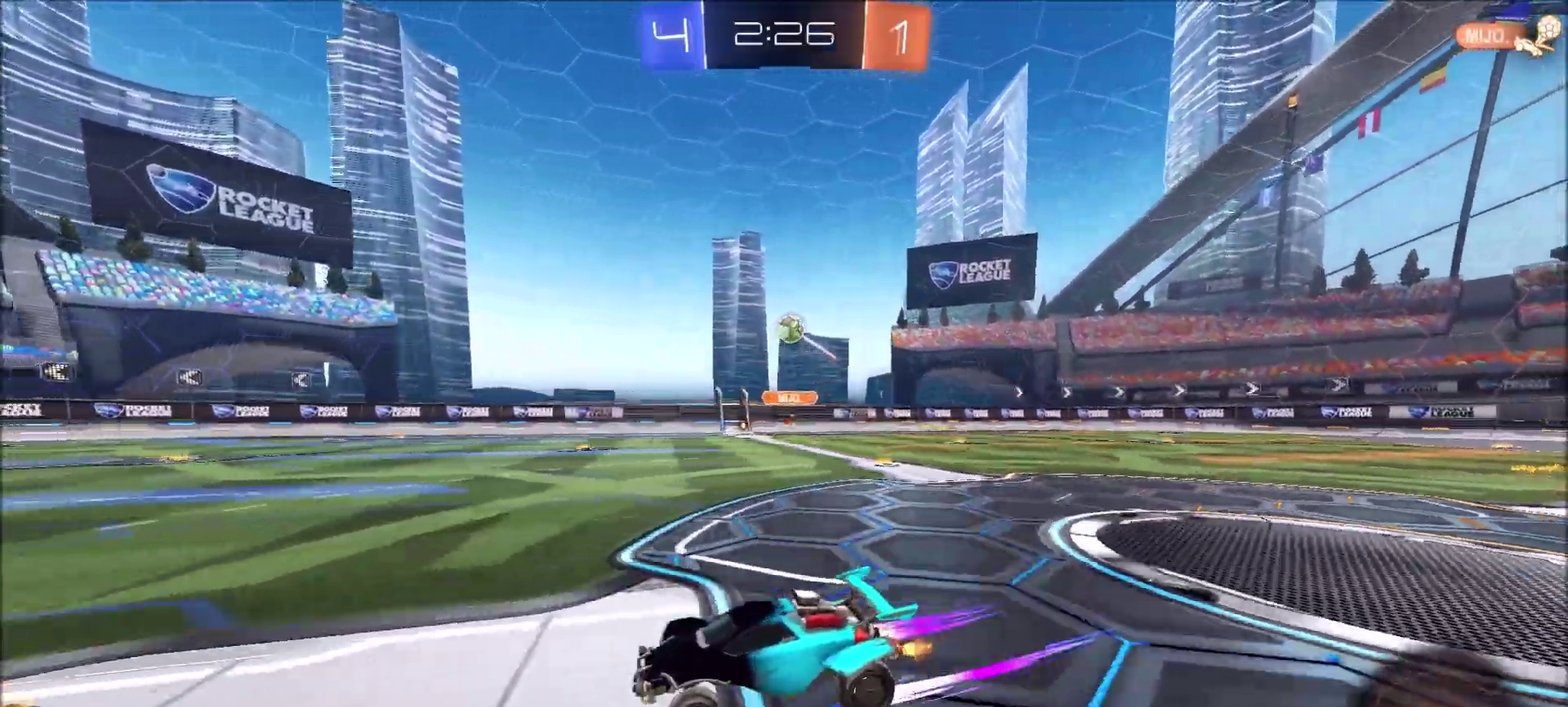
Gameplay with a controller (PlayStation layout); each line is a JSON object with the inputs held at the frame after it. "events" lists button and stick changes between this image and that frame as [ms after this image, input, new state], when the widget could be followed in between. This document gives stick clicks only as held states, not as events. Not read: L1 R1.
{"buttons": ["L2"], "left_stick": "right", "right_stick": "center", "events": [[283, "R2", "up"], [350, "L2", "down"], [383, "left_stick", "up-right"], [483, "left_stick", "right"]]}
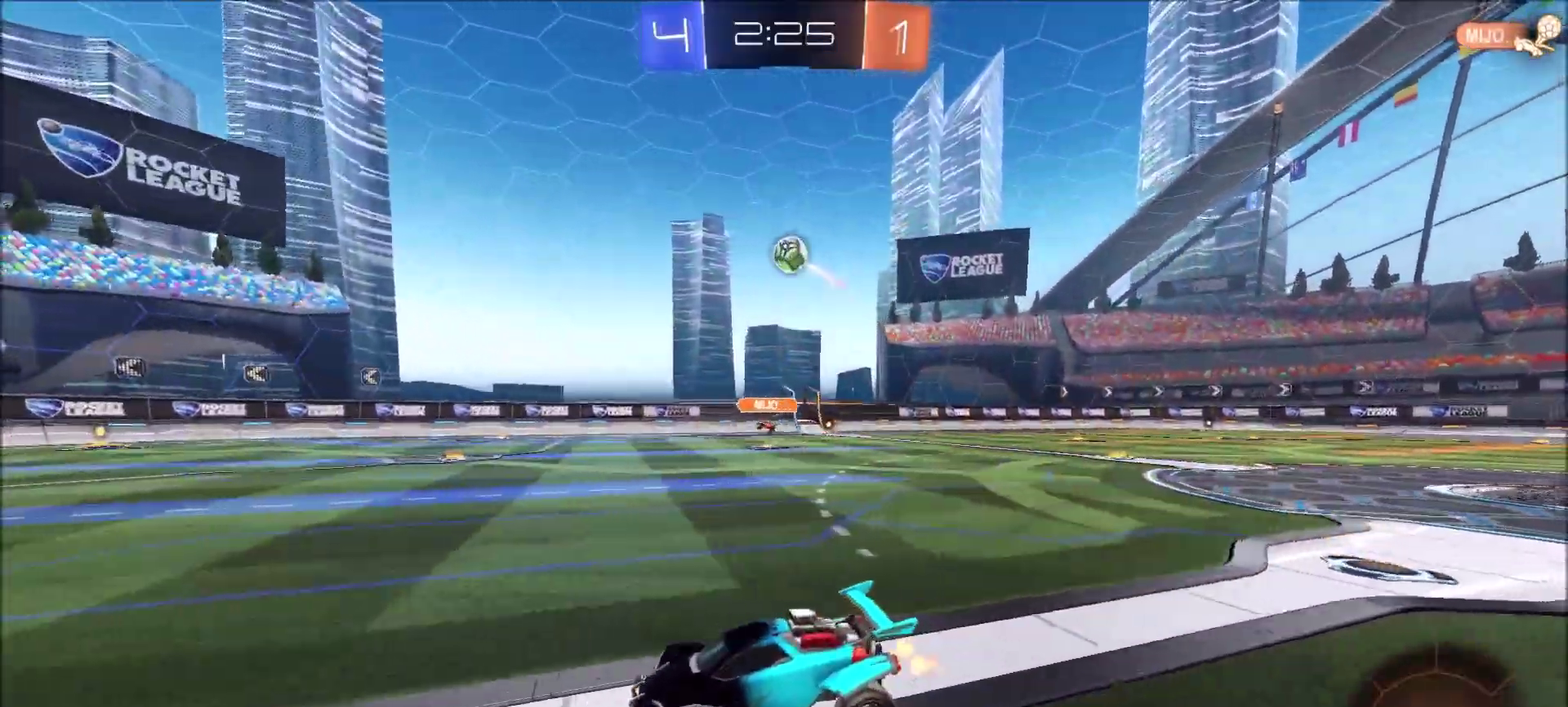
{"buttons": ["CROSS", "R2"], "left_stick": "down", "right_stick": "center", "events": [[50, "L2", "up"], [117, "CROSS", "down"], [117, "left_stick", "down-right"], [150, "R2", "down"], [183, "left_stick", "down"], [250, "left_stick", "down-right"], [317, "left_stick", "center"], [417, "left_stick", "down"]]}
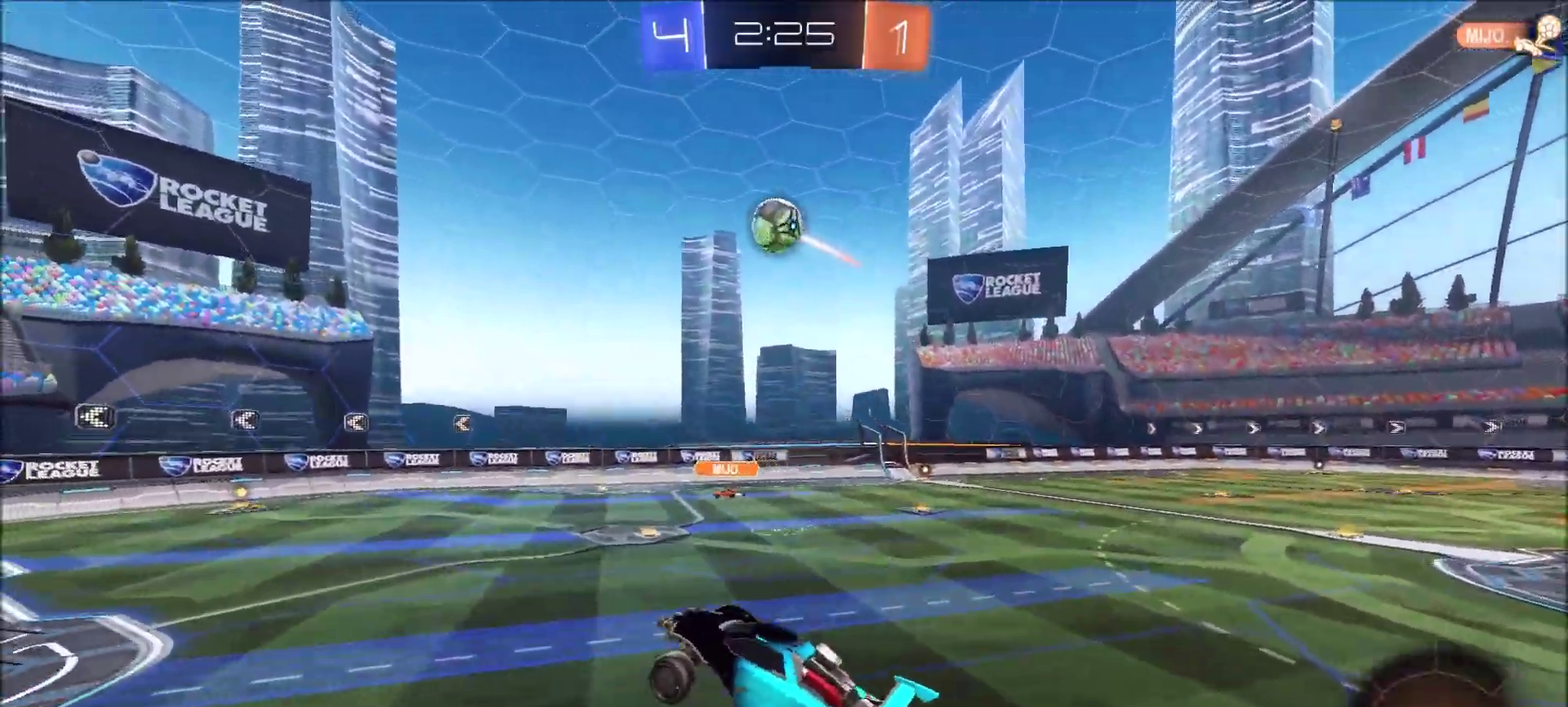
{"buttons": ["CIRCLE", "R2"], "left_stick": "up", "right_stick": "center", "events": [[17, "CROSS", "up"], [17, "left_stick", "down-left"], [117, "CIRCLE", "down"], [150, "left_stick", "up-left"], [217, "left_stick", "up"], [350, "left_stick", "center"], [417, "left_stick", "up"]]}
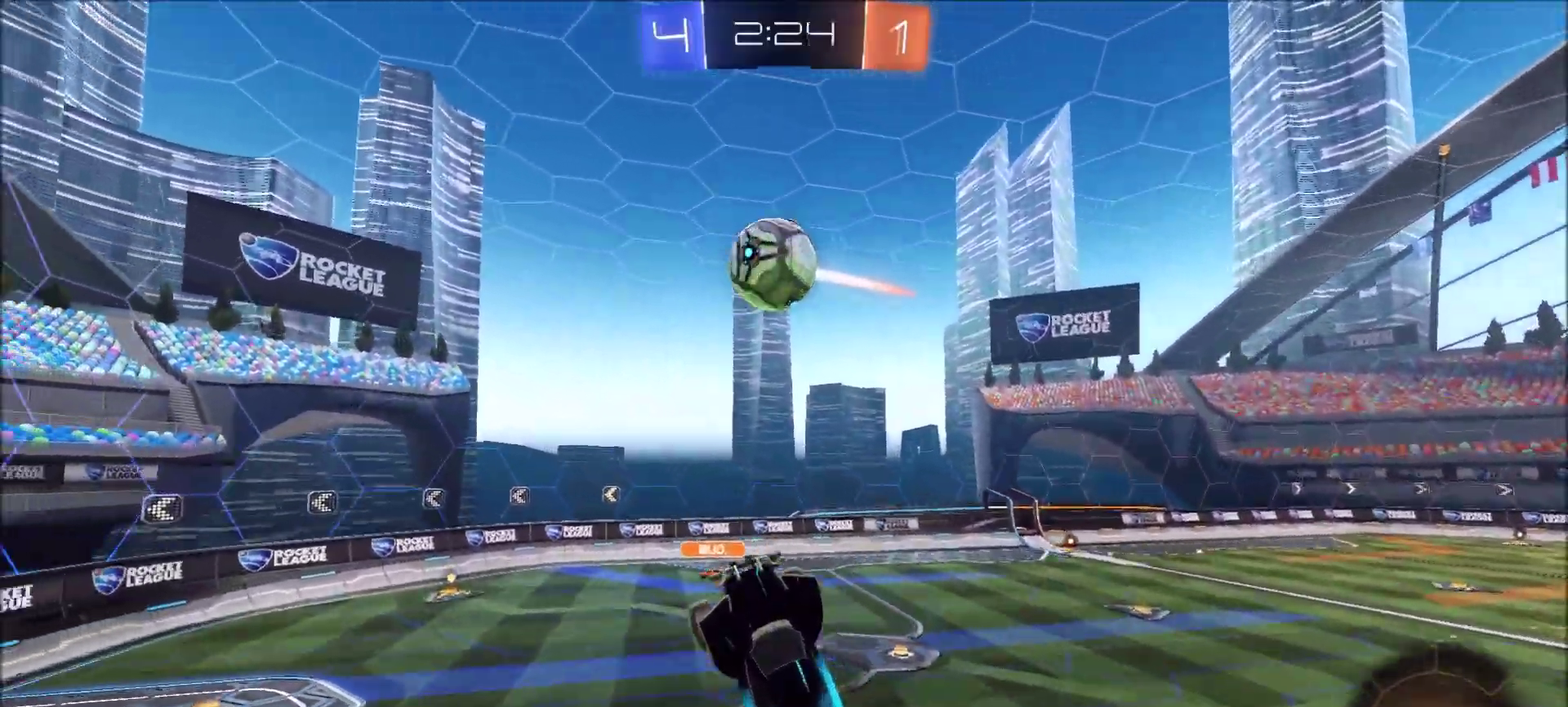
{"buttons": ["CIRCLE", "R2"], "left_stick": "up-right", "right_stick": "center", "events": [[50, "CIRCLE", "up"], [83, "left_stick", "up-right"], [183, "CIRCLE", "down"]]}
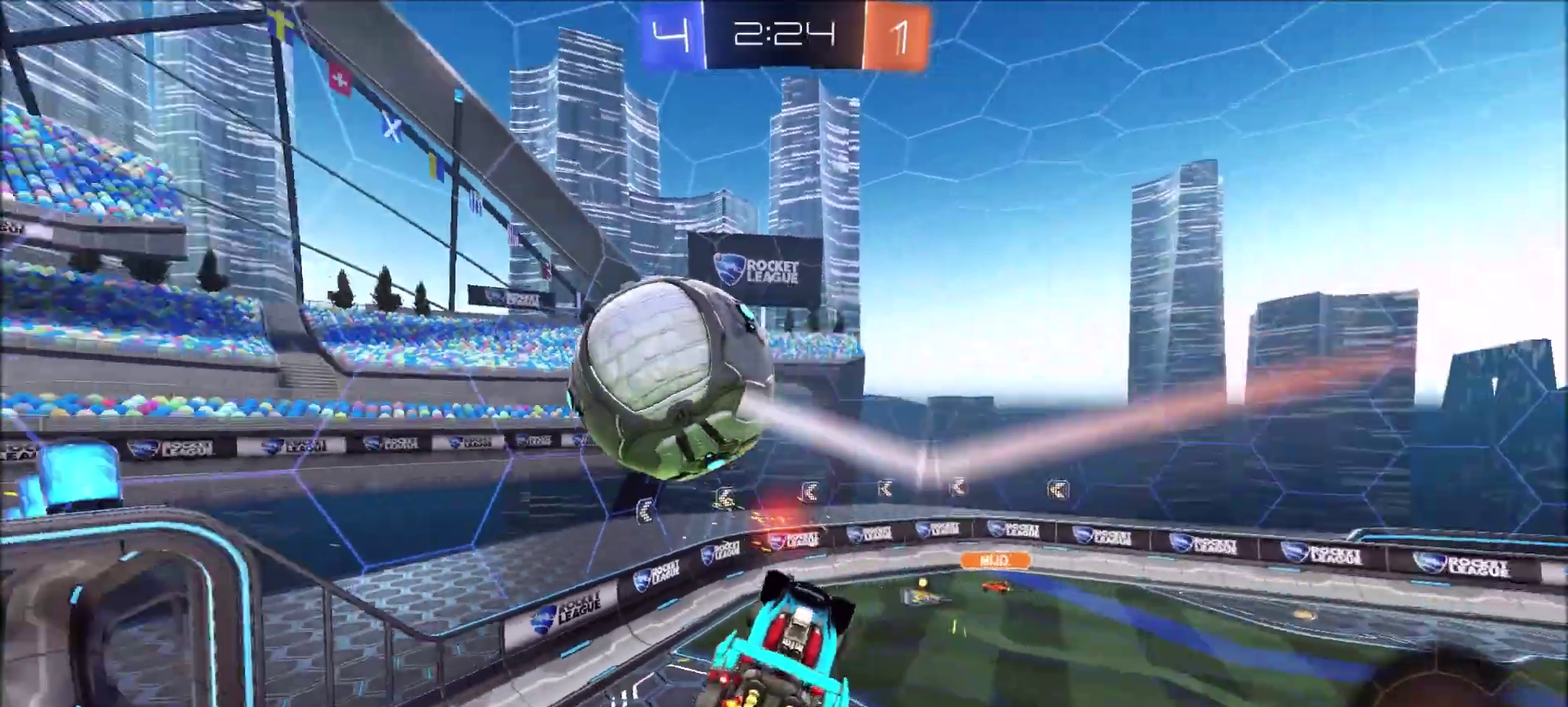
{"buttons": ["R2"], "left_stick": "down-right", "right_stick": "center", "events": [[17, "CIRCLE", "up"], [50, "R2", "up"], [83, "left_stick", "right"], [217, "left_stick", "down-right"], [317, "left_stick", "down"], [350, "R2", "down"], [450, "left_stick", "down-right"]]}
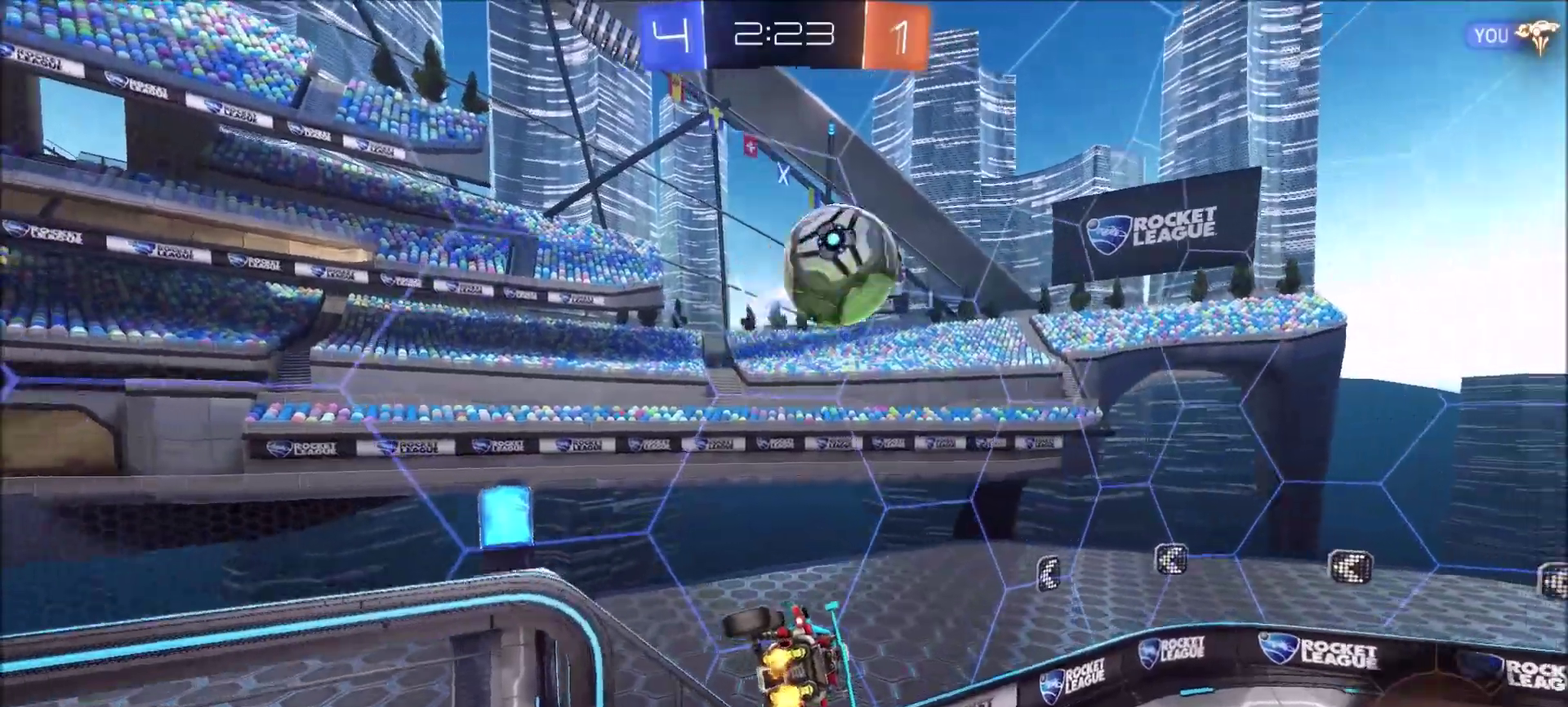
{"buttons": ["R2"], "left_stick": "right", "right_stick": "center", "events": [[150, "left_stick", "down"], [217, "left_stick", "center"], [417, "left_stick", "right"]]}
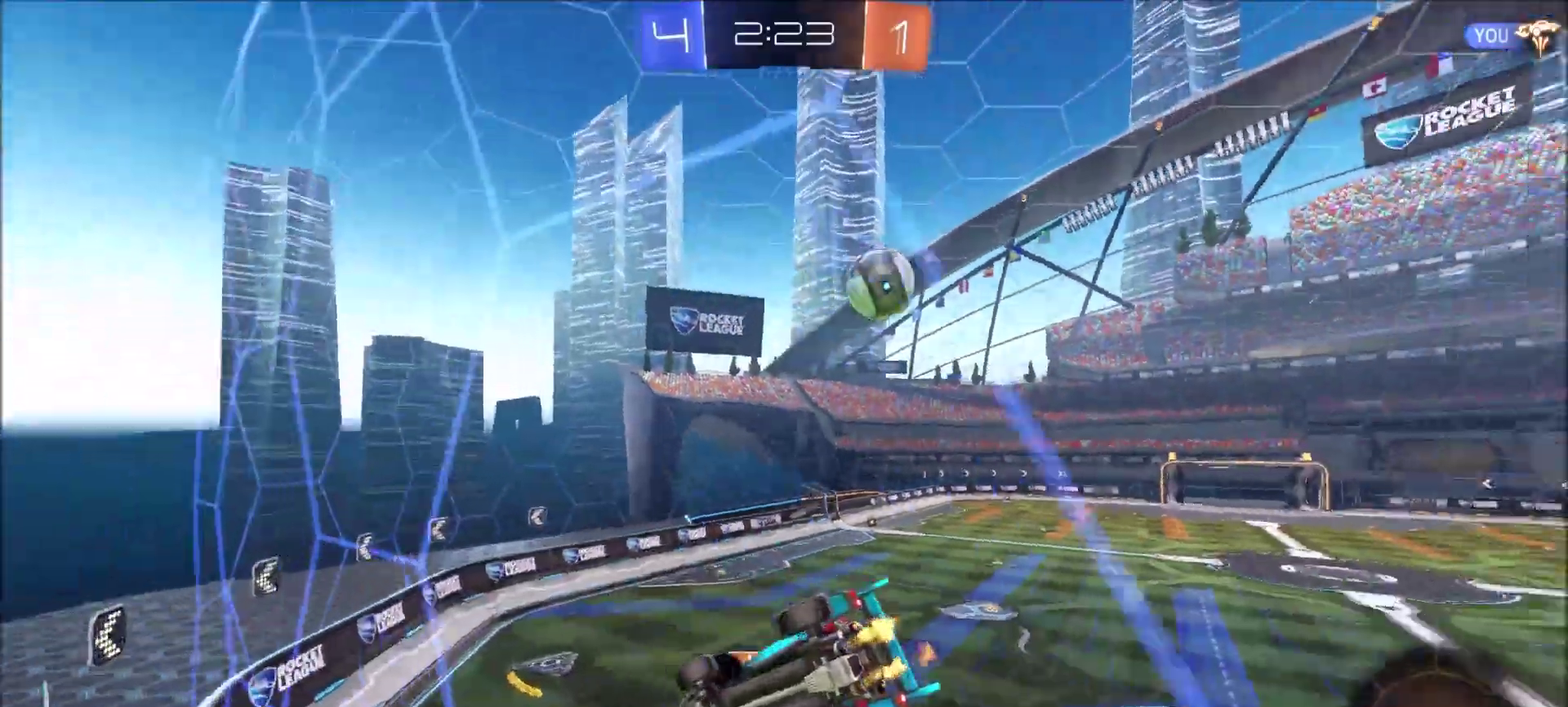
{"buttons": ["R2"], "left_stick": "down", "right_stick": "center", "events": [[117, "CROSS", "down"], [150, "left_stick", "down"], [350, "CROSS", "up"]]}
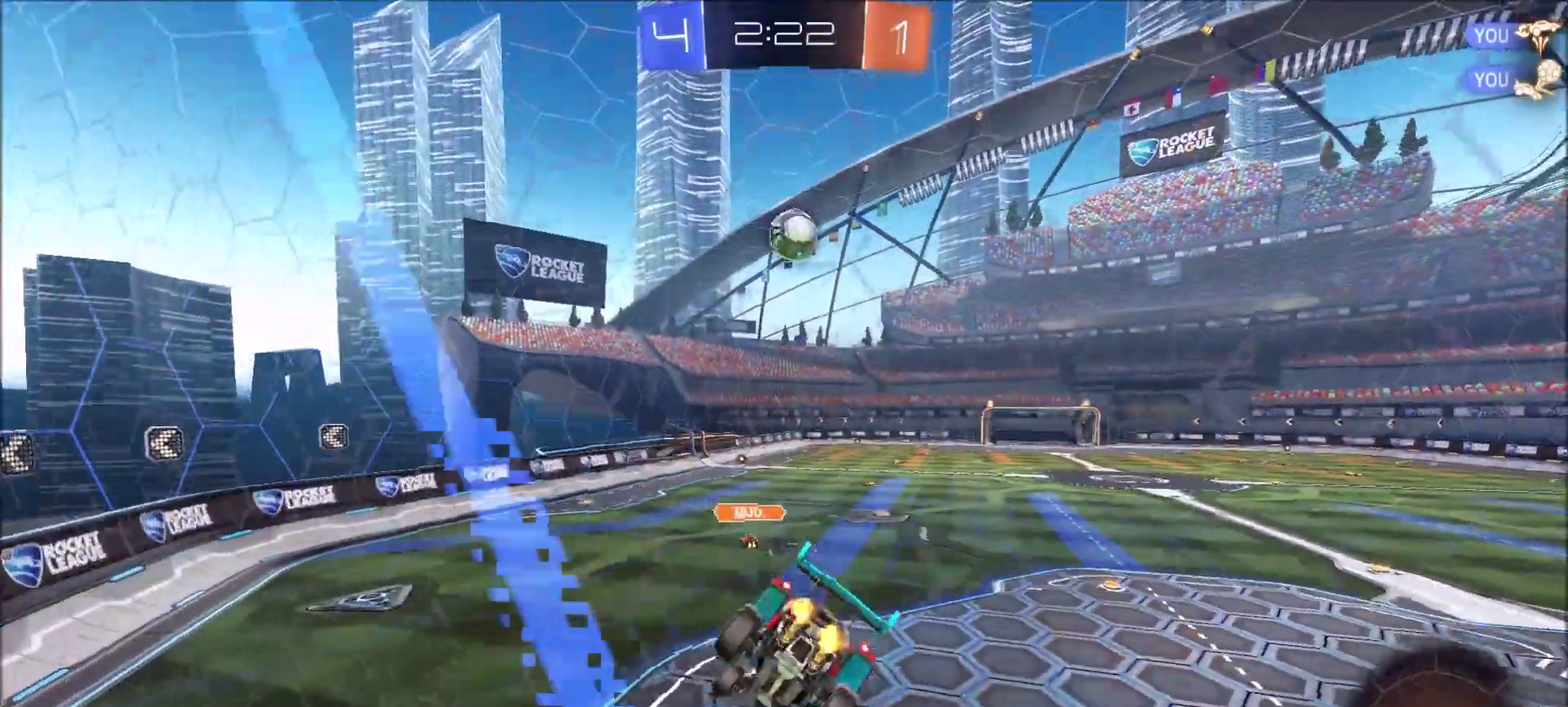
{"buttons": ["R2"], "left_stick": "up-left", "right_stick": "center", "events": [[50, "left_stick", "down-left"], [217, "left_stick", "up"], [317, "CROSS", "down"], [417, "CROSS", "up"], [483, "left_stick", "up-left"]]}
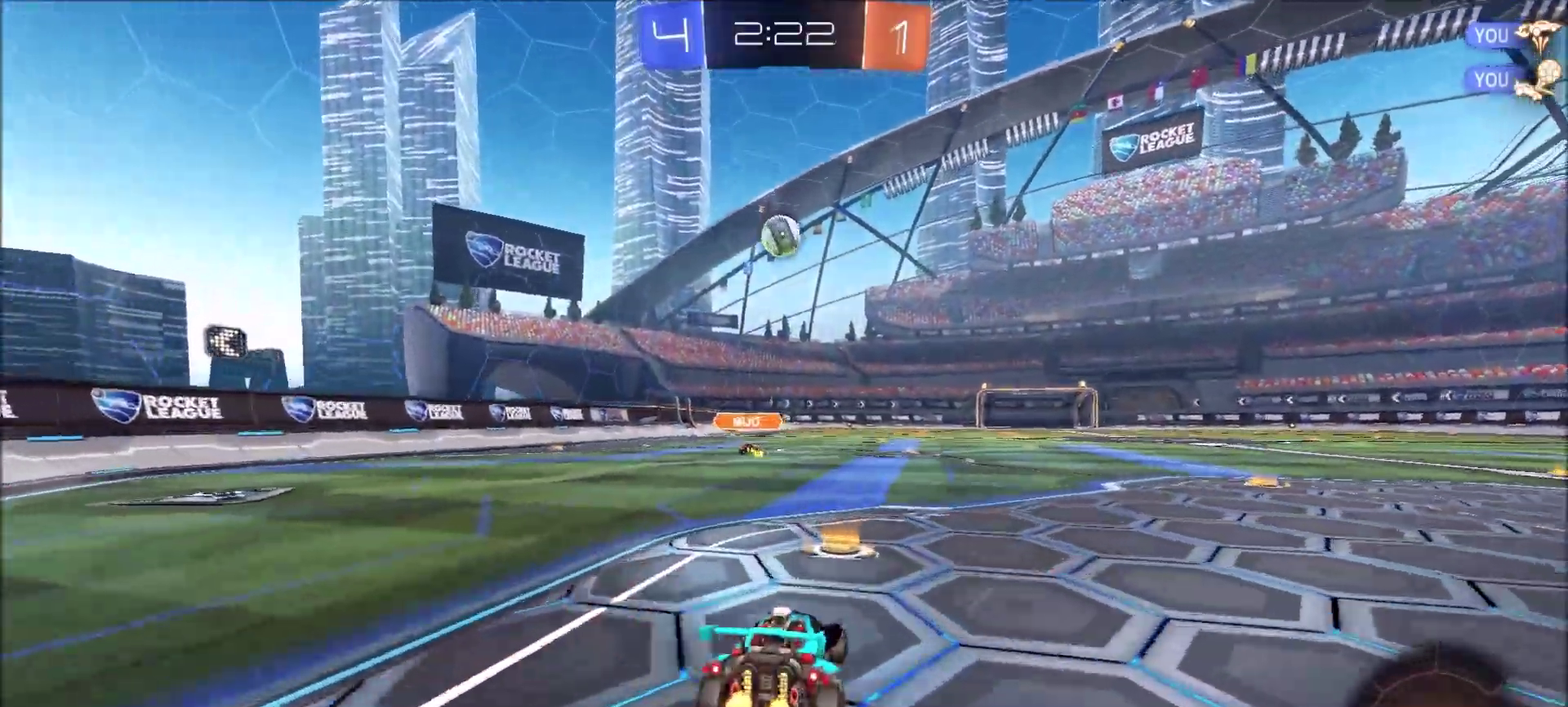
{"buttons": ["R2"], "left_stick": "up-right", "right_stick": "center", "events": [[117, "left_stick", "center"], [317, "left_stick", "up-right"]]}
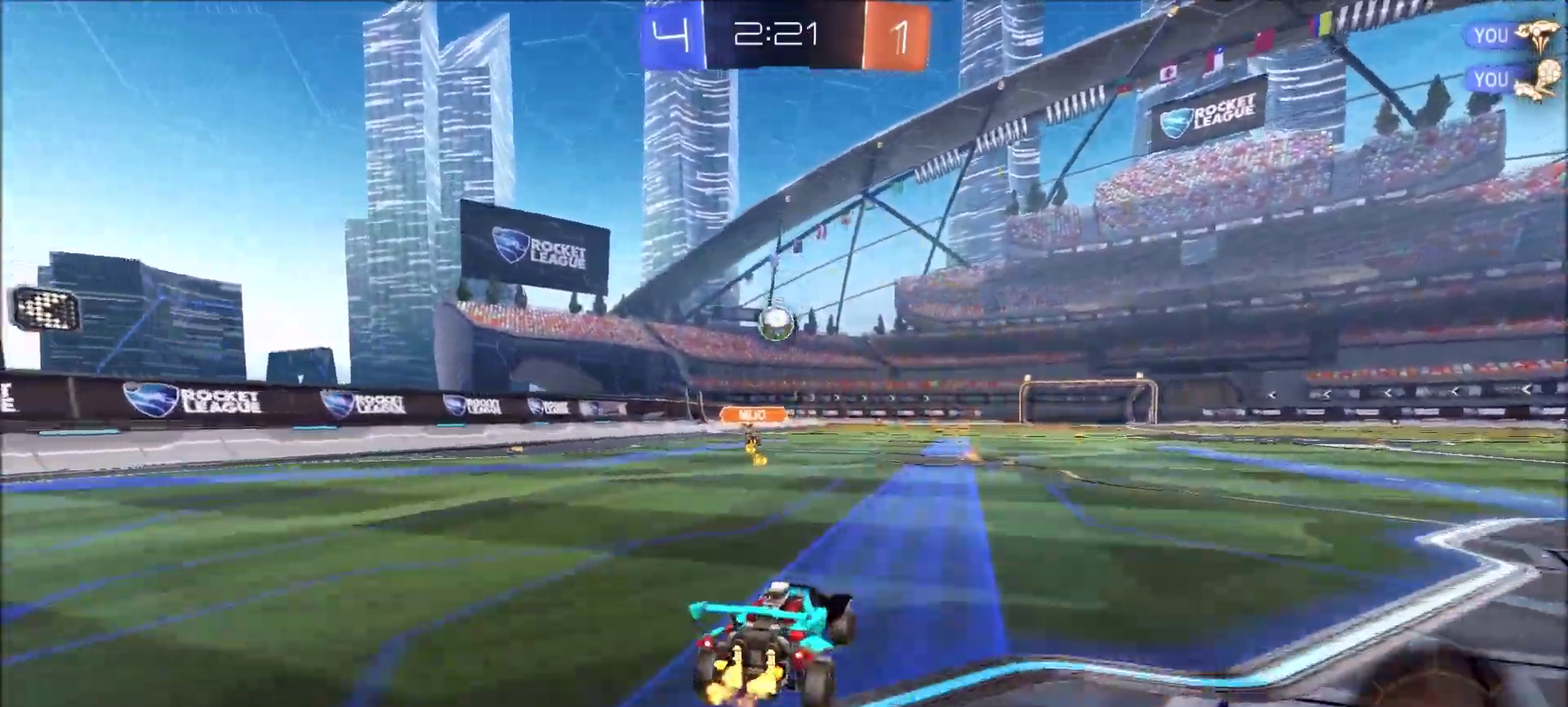
{"buttons": ["R2"], "left_stick": "center", "right_stick": "center", "events": [[17, "left_stick", "center"], [350, "left_stick", "up-right"], [450, "left_stick", "center"]]}
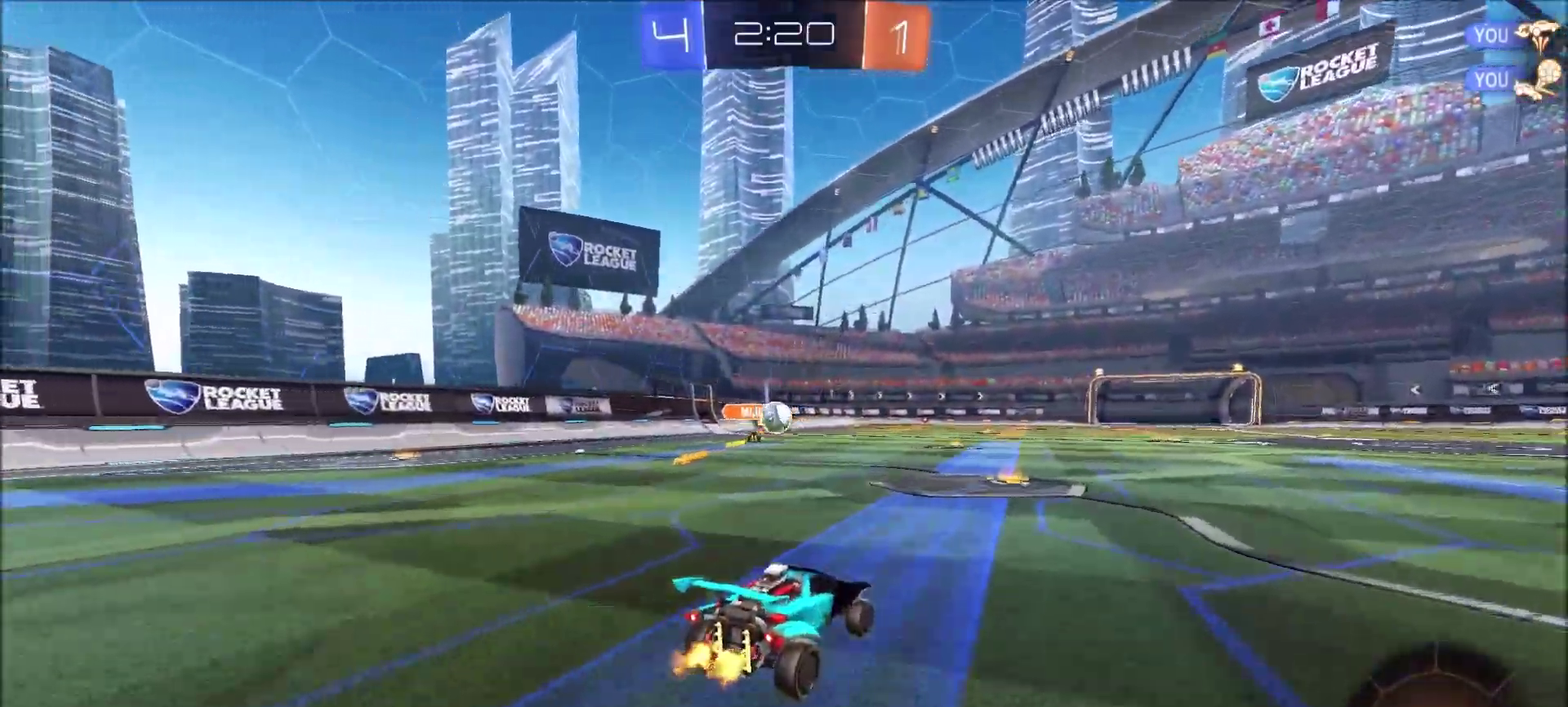
{"buttons": ["R2"], "left_stick": "center", "right_stick": "center", "events": [[283, "left_stick", "up-left"], [350, "left_stick", "left"], [417, "left_stick", "center"]]}
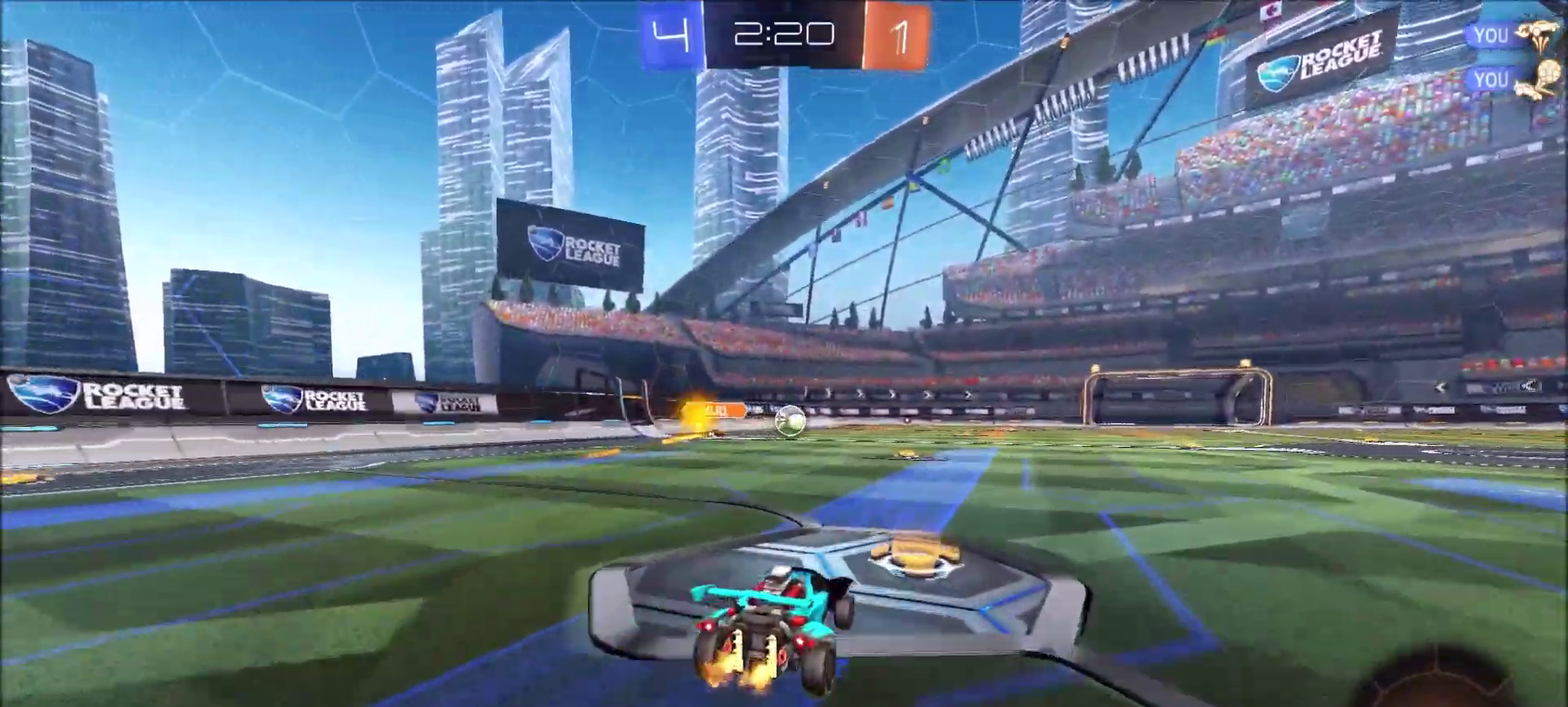
{"buttons": ["R2"], "left_stick": "center", "right_stick": "center", "events": []}
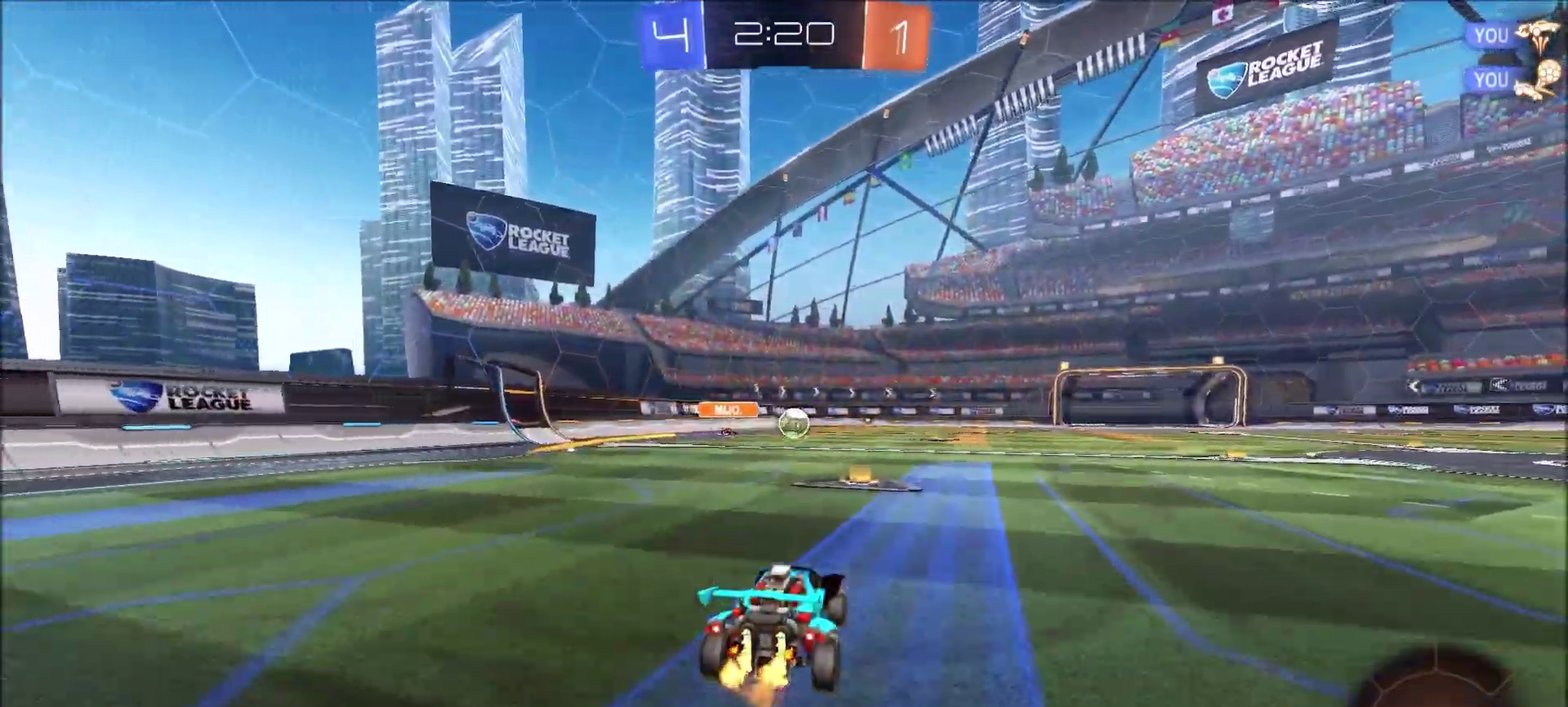
{"buttons": ["R2"], "left_stick": "center", "right_stick": "center", "events": []}
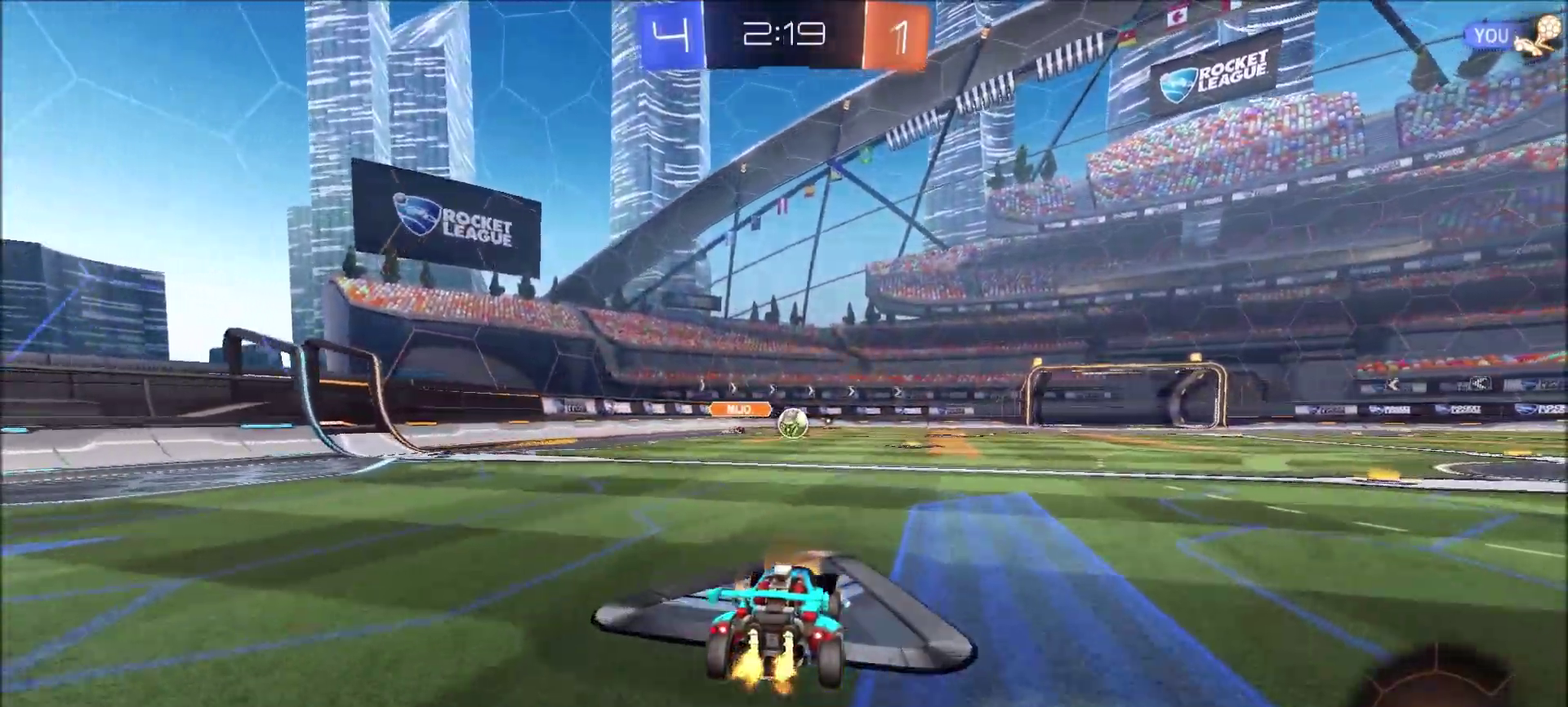
{"buttons": [], "left_stick": "center", "right_stick": "center", "events": [[217, "R2", "up"]]}
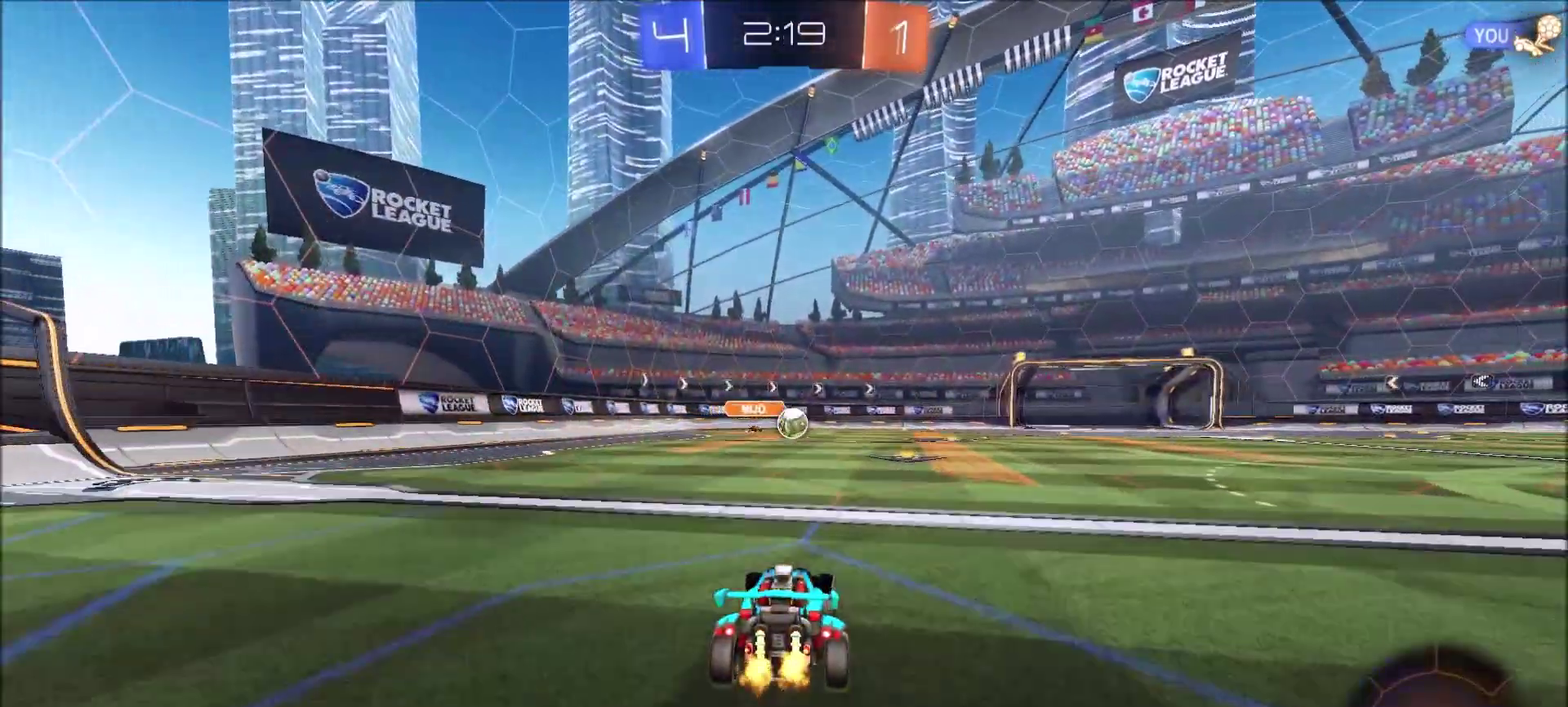
{"buttons": ["L2"], "left_stick": "right", "right_stick": "center", "events": [[283, "left_stick", "right"], [417, "L2", "down"]]}
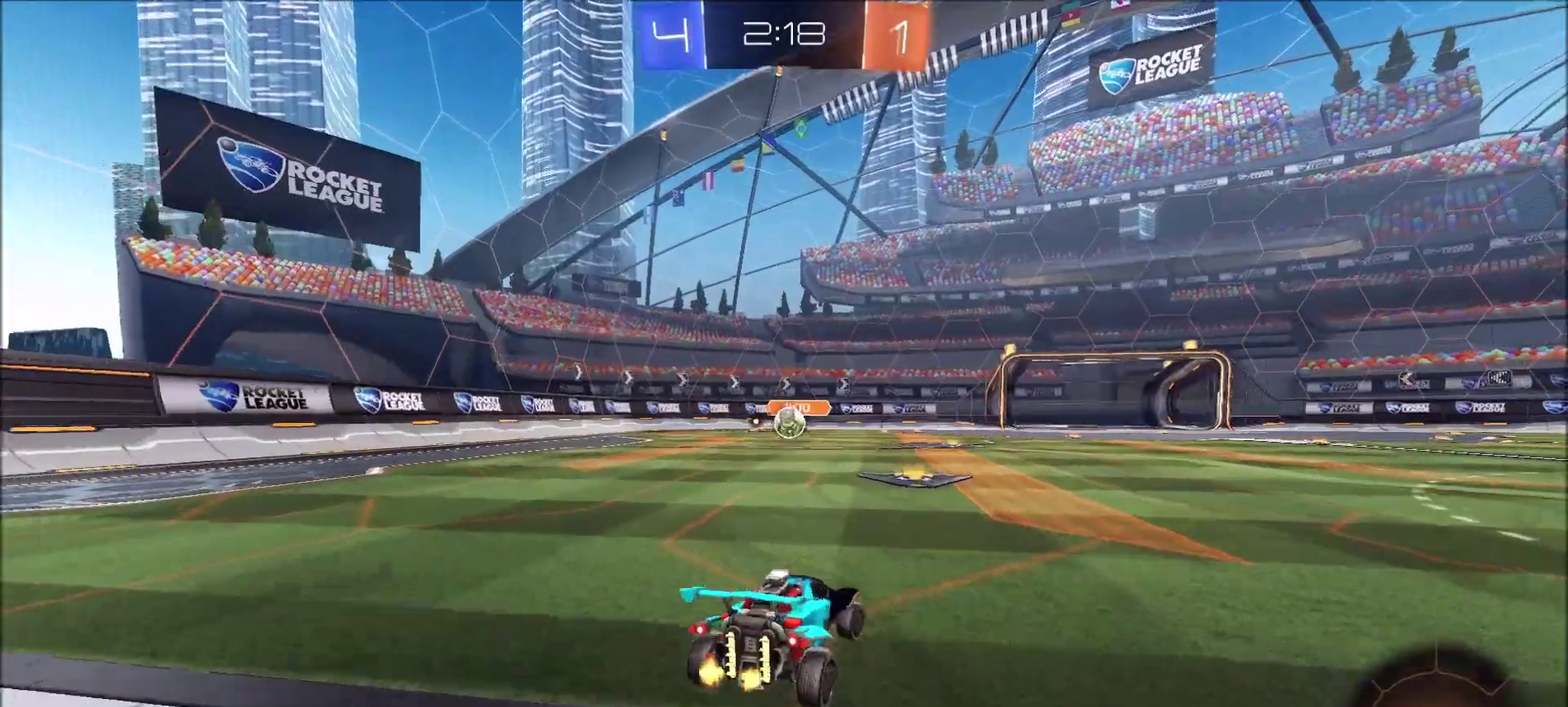
{"buttons": ["R2"], "left_stick": "center", "right_stick": "center", "events": [[50, "L2", "up"], [150, "left_stick", "center"], [250, "R2", "down"], [283, "left_stick", "left"], [383, "left_stick", "center"]]}
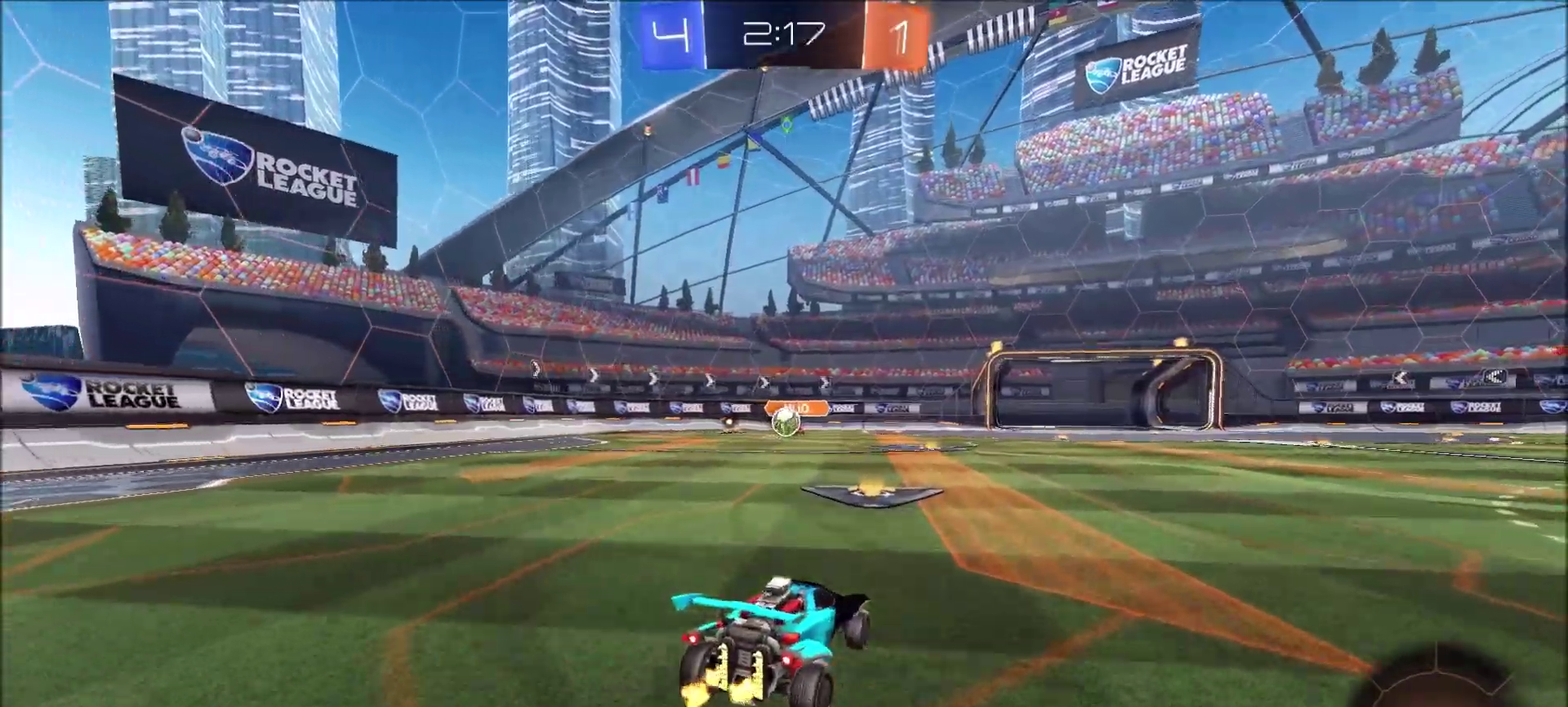
{"buttons": ["CIRCLE", "R2"], "left_stick": "left", "right_stick": "center", "events": [[150, "left_stick", "left"], [217, "CIRCLE", "down"], [233, "left_stick", "up-left"], [283, "left_stick", "center"], [417, "left_stick", "left"]]}
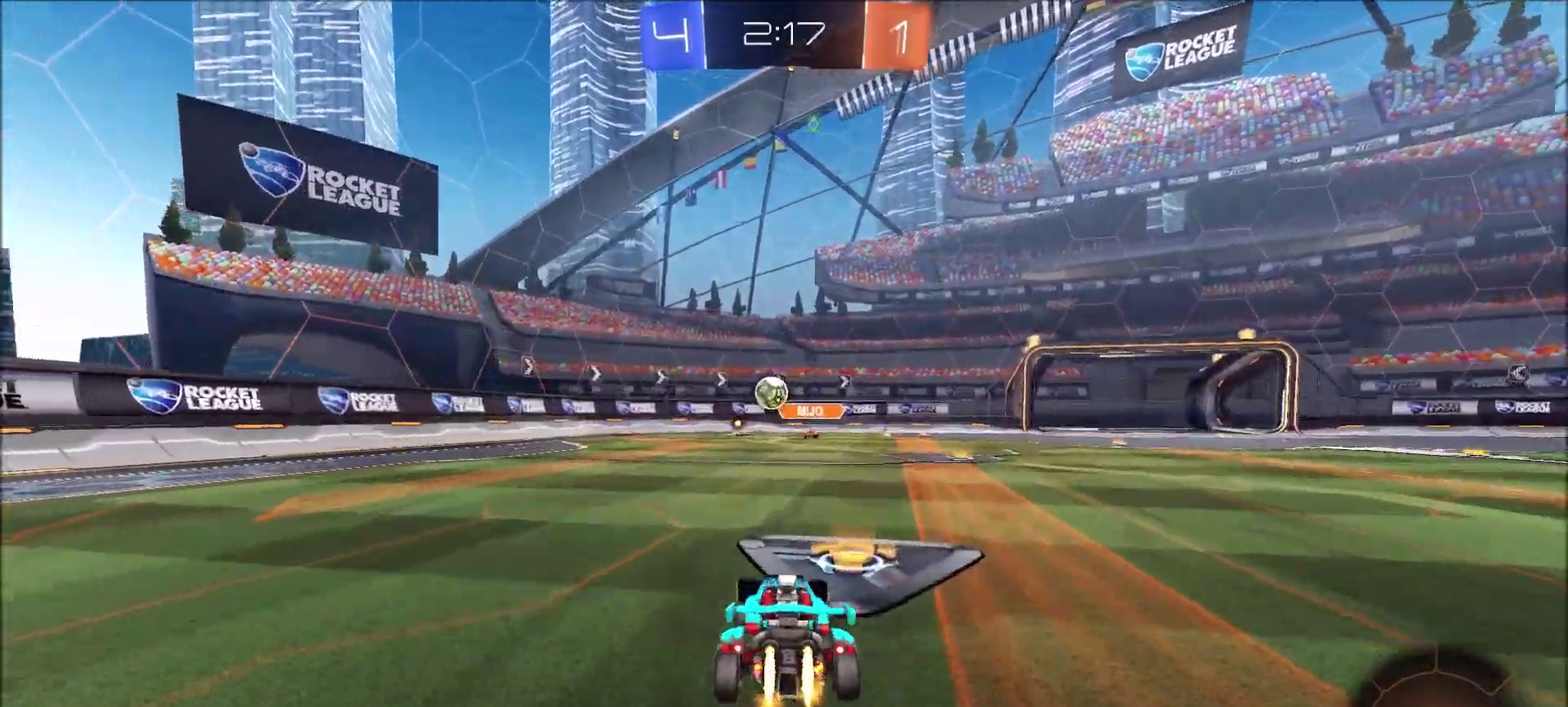
{"buttons": ["CIRCLE", "R2"], "left_stick": "right", "right_stick": "center", "events": [[83, "left_stick", "center"], [183, "left_stick", "left"], [283, "left_stick", "center"], [417, "left_stick", "right"]]}
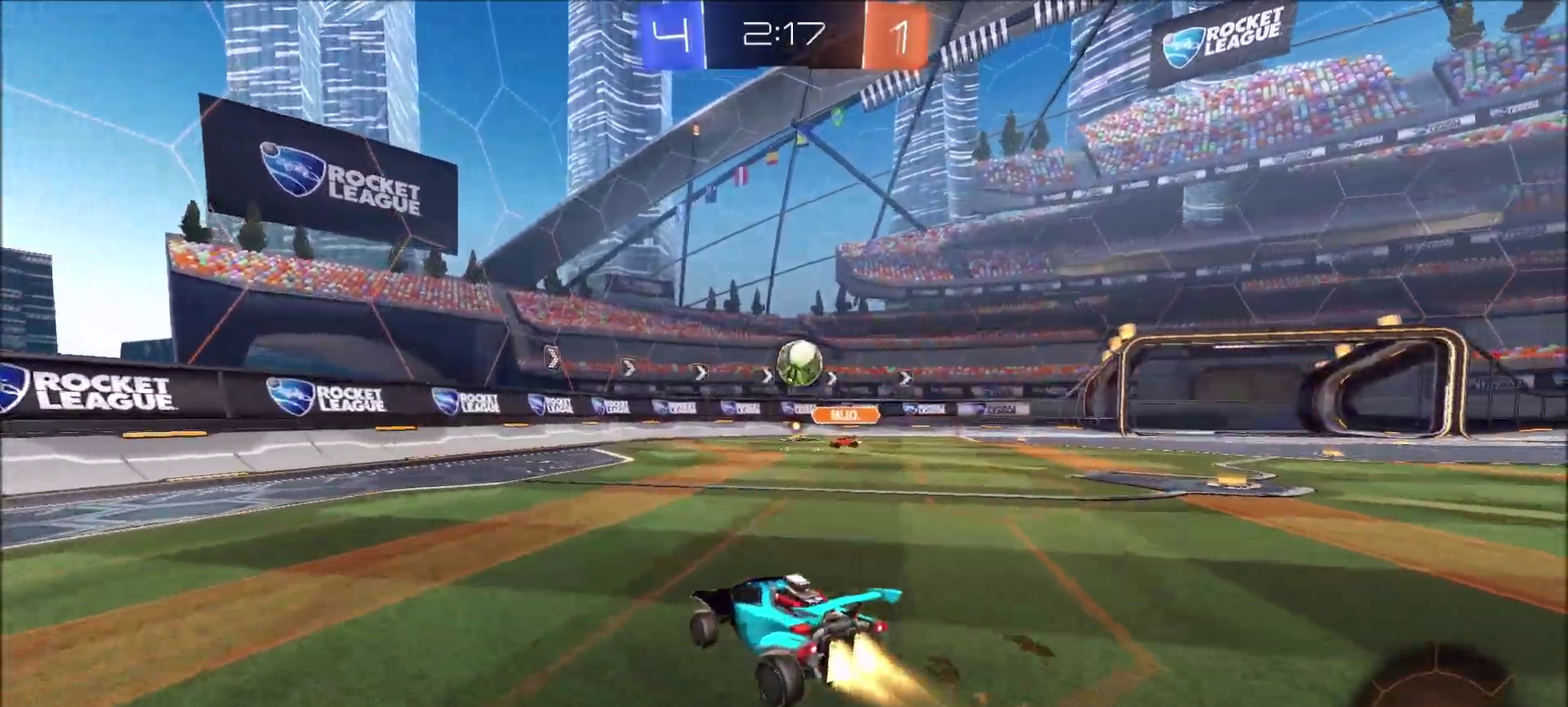
{"buttons": ["R2"], "left_stick": "left", "right_stick": "center", "events": [[117, "CIRCLE", "up"], [283, "L2", "down"], [317, "R2", "up"], [317, "left_stick", "left"], [417, "L2", "up"], [417, "R2", "down"]]}
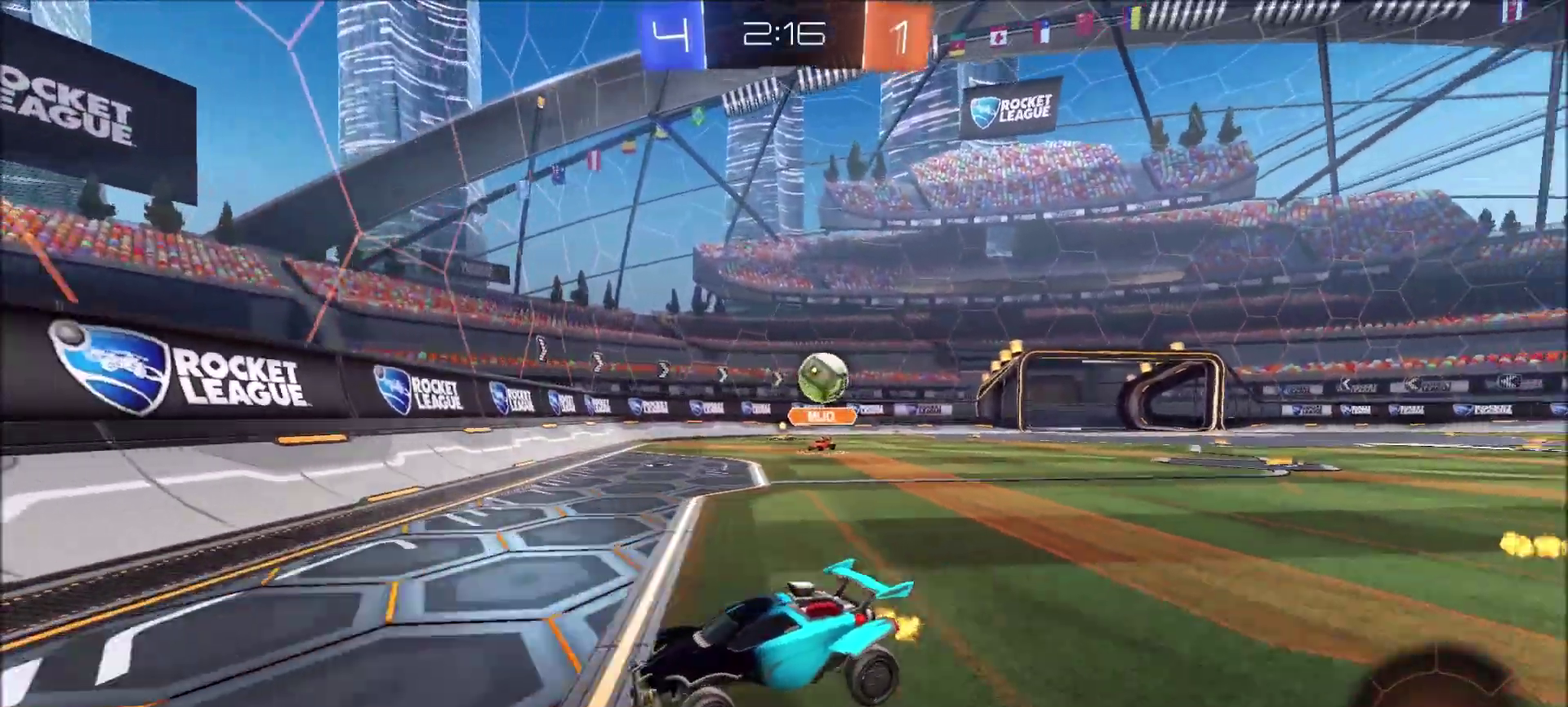
{"buttons": ["R2"], "left_stick": "left", "right_stick": "center", "events": [[183, "R2", "up"], [483, "R2", "down"]]}
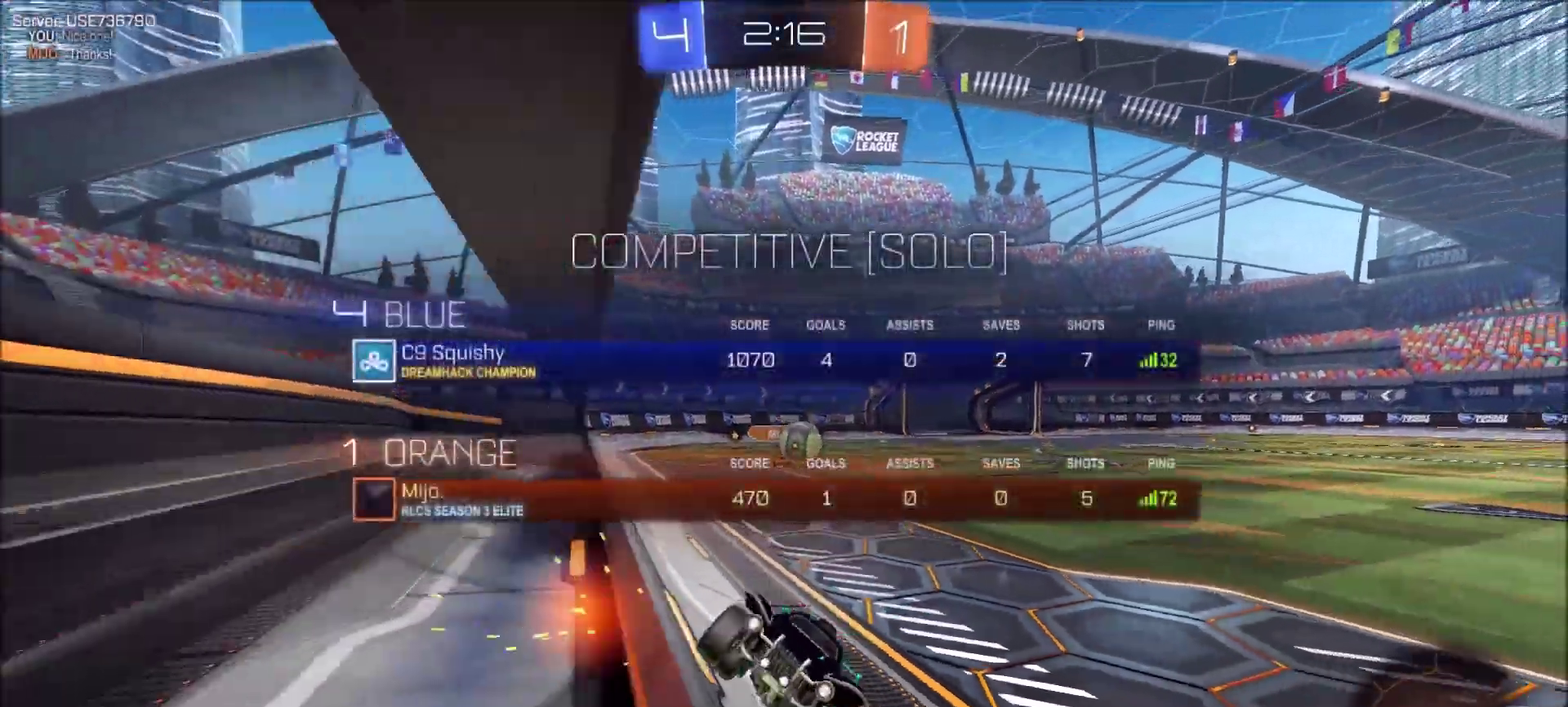
{"buttons": ["CIRCLE", "R2"], "left_stick": "center", "right_stick": "center", "events": [[383, "CIRCLE", "down"], [383, "left_stick", "center"]]}
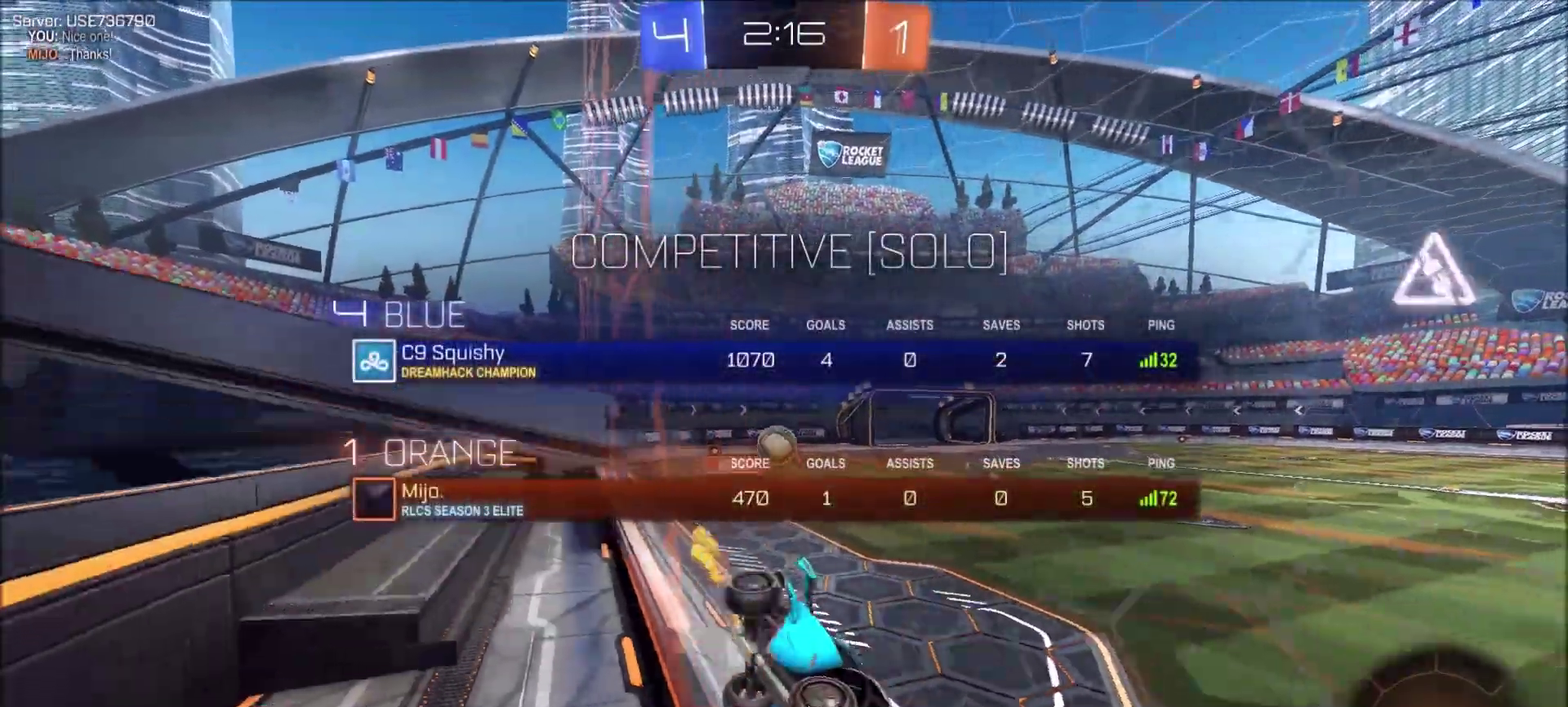
{"buttons": ["CIRCLE", "R2"], "left_stick": "center", "right_stick": "center", "events": [[50, "left_stick", "up-left"], [150, "left_stick", "center"]]}
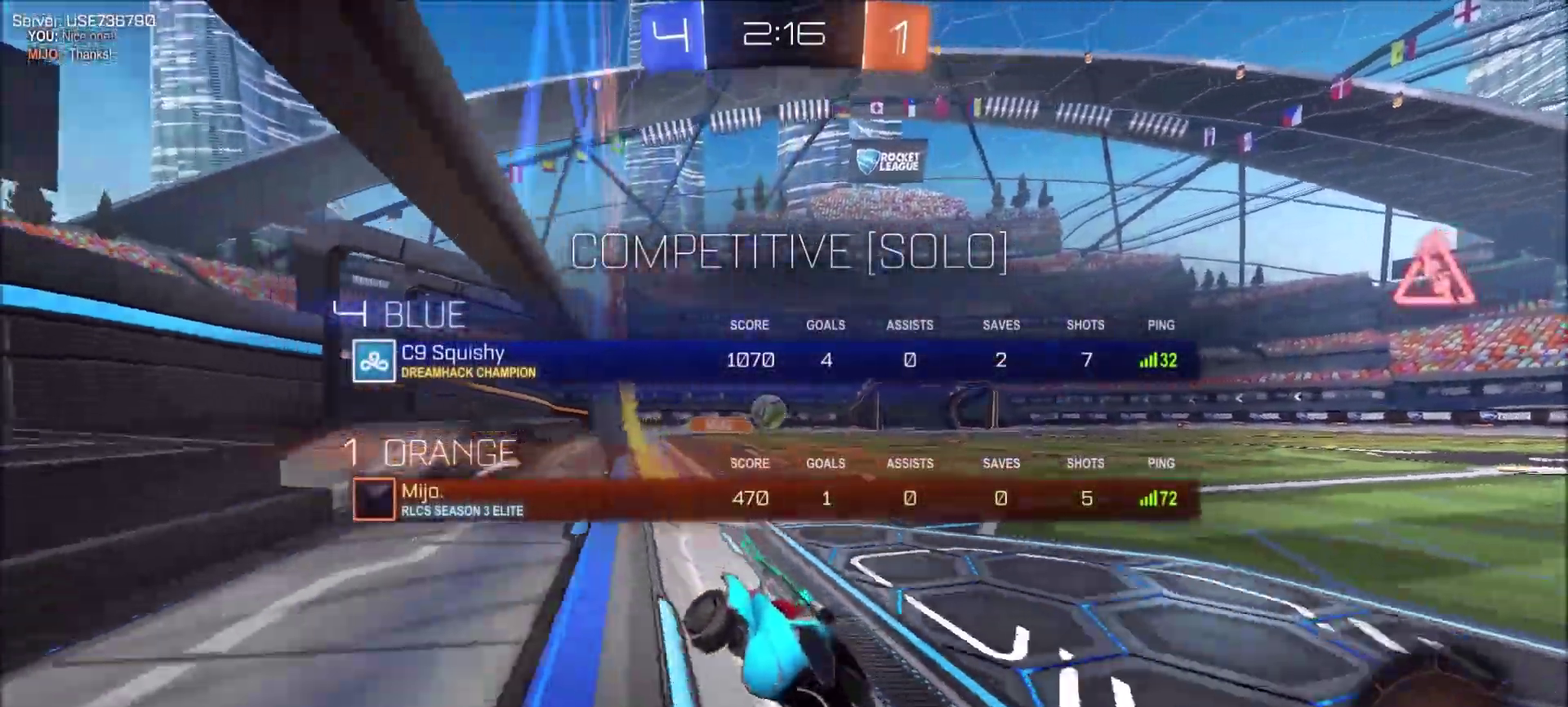
{"buttons": ["R2"], "left_stick": "center", "right_stick": "center", "events": [[217, "CIRCLE", "up"]]}
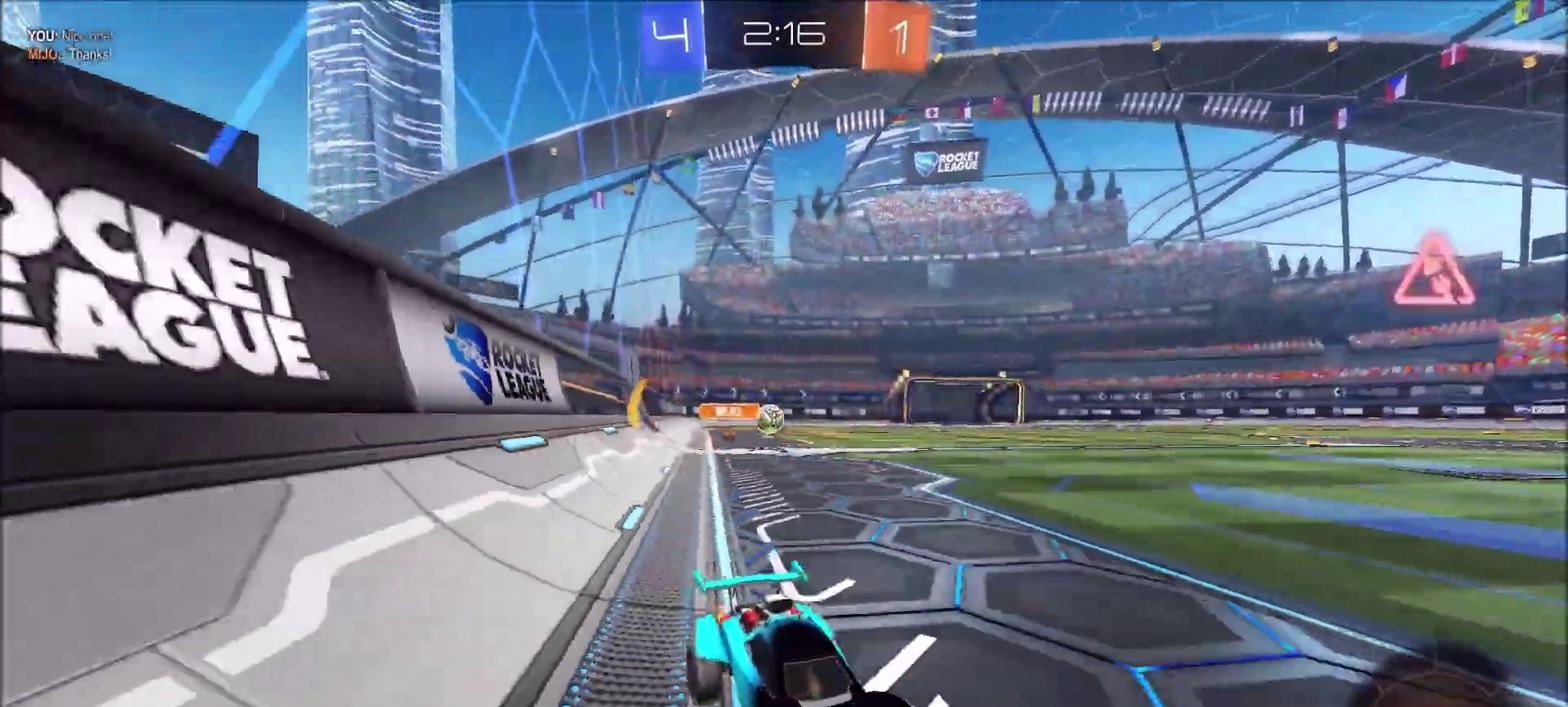
{"buttons": [], "left_stick": "center", "right_stick": "center", "events": [[417, "R2", "up"]]}
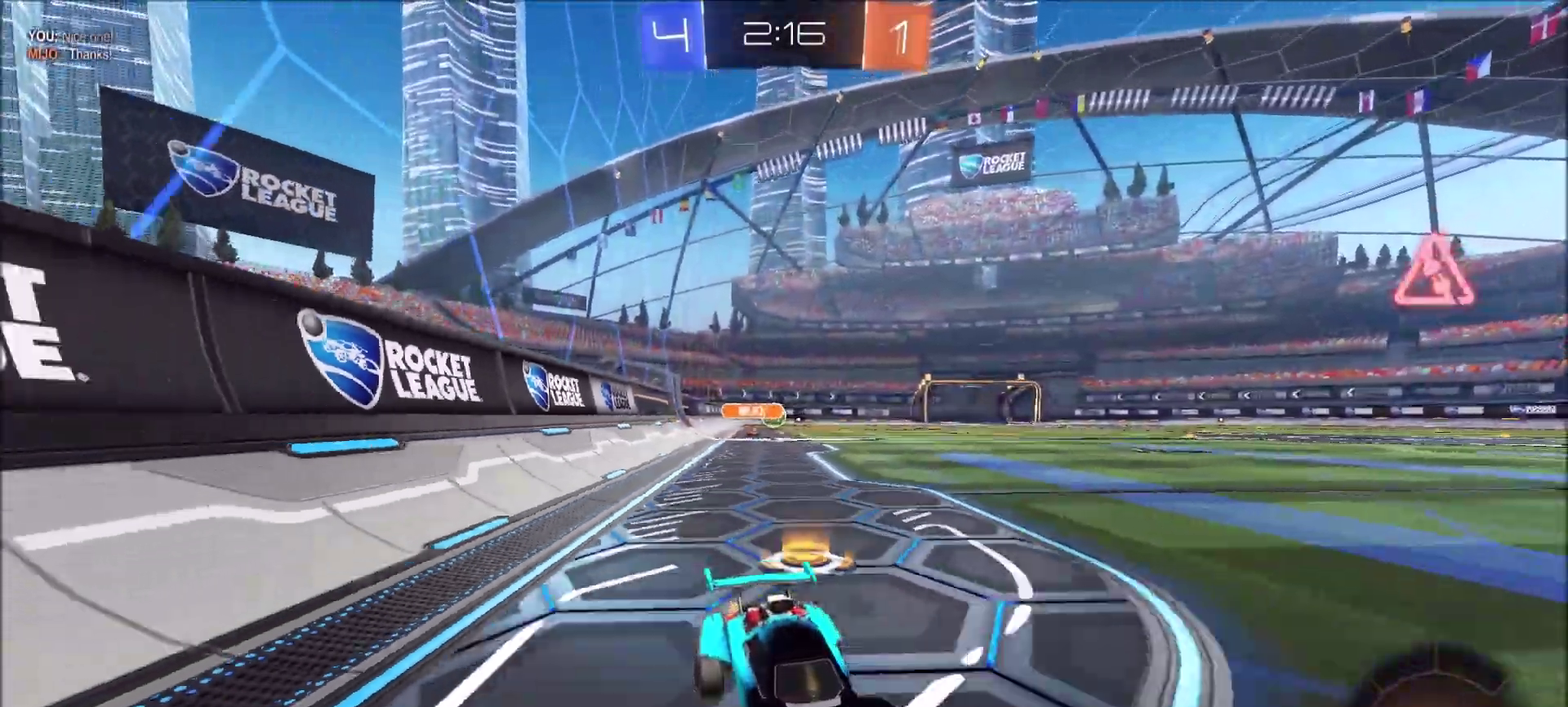
{"buttons": [], "left_stick": "center", "right_stick": "center", "events": []}